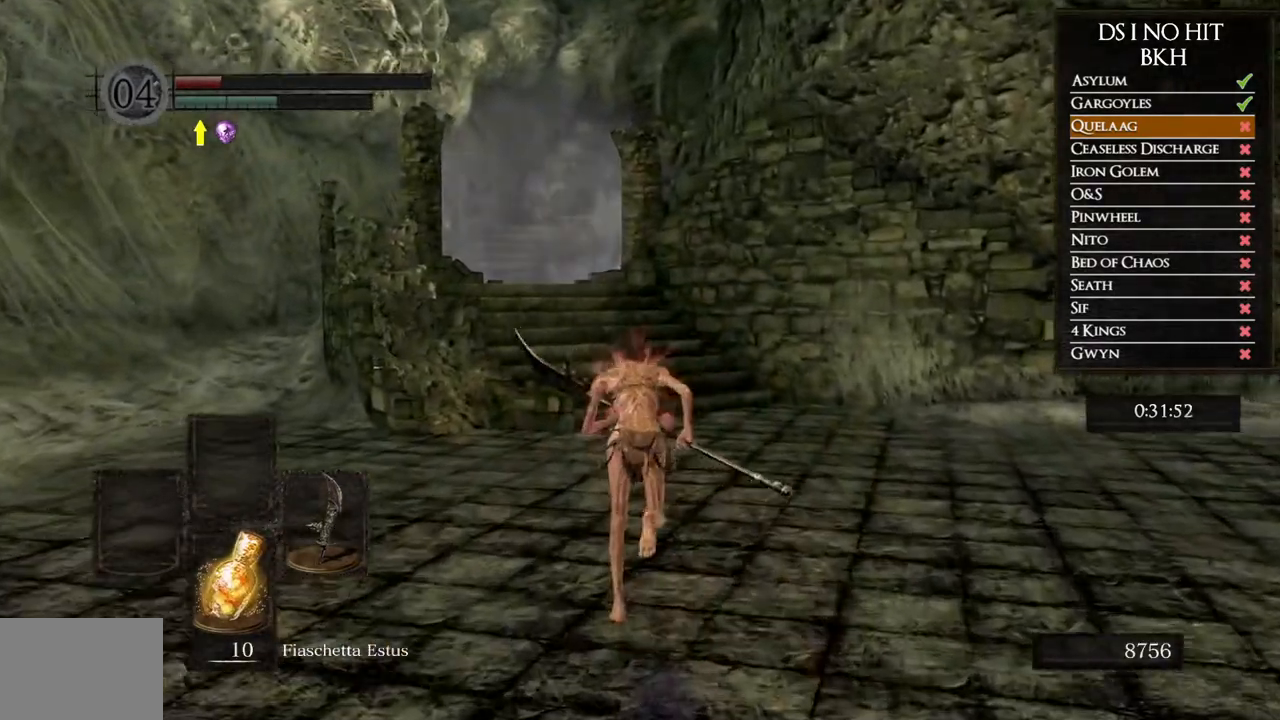
Gameplay with a controller (Xbox layout); each line is a JSON object with the inputs held at the frame after it. "events" lists button and stick changes between this image and that frame as [ms after this image, input, new state], when the widget could be followed in between.
{"buttons": ["B"], "left_stick": "up", "right_stick": "center", "events": []}
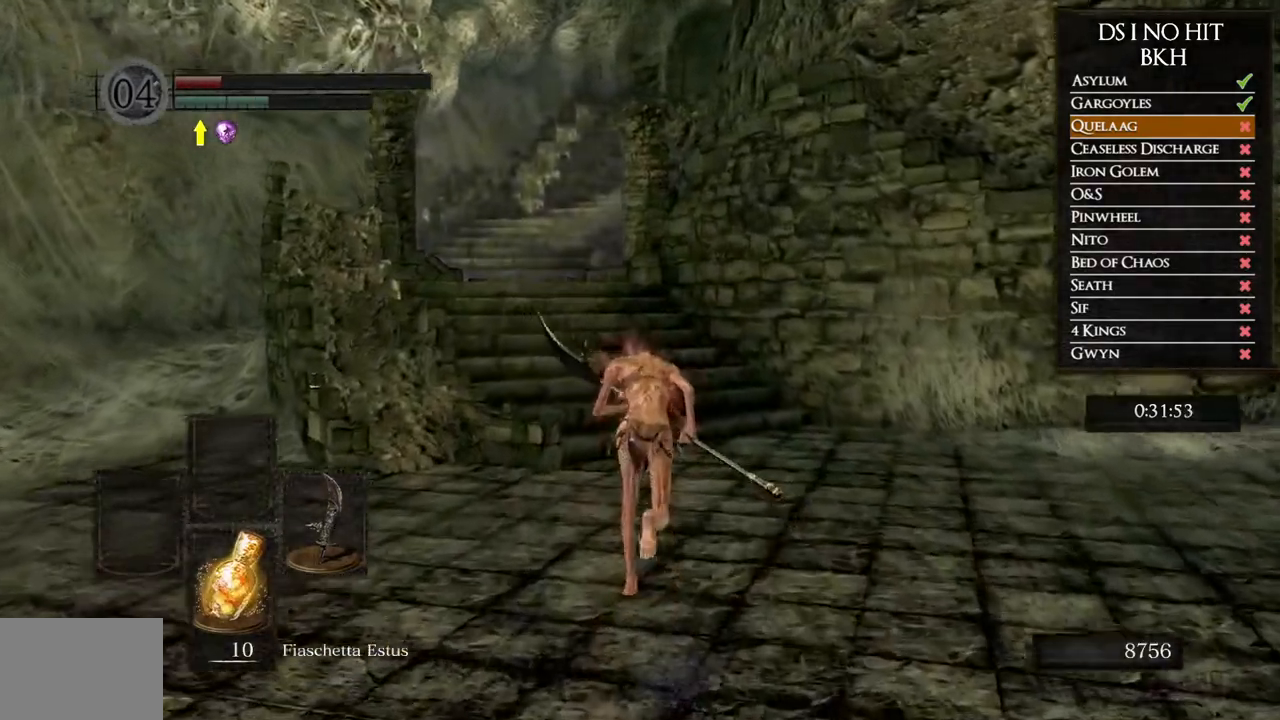
{"buttons": ["A", "B"], "left_stick": "up", "right_stick": "center", "events": [[483, "A", "down"]]}
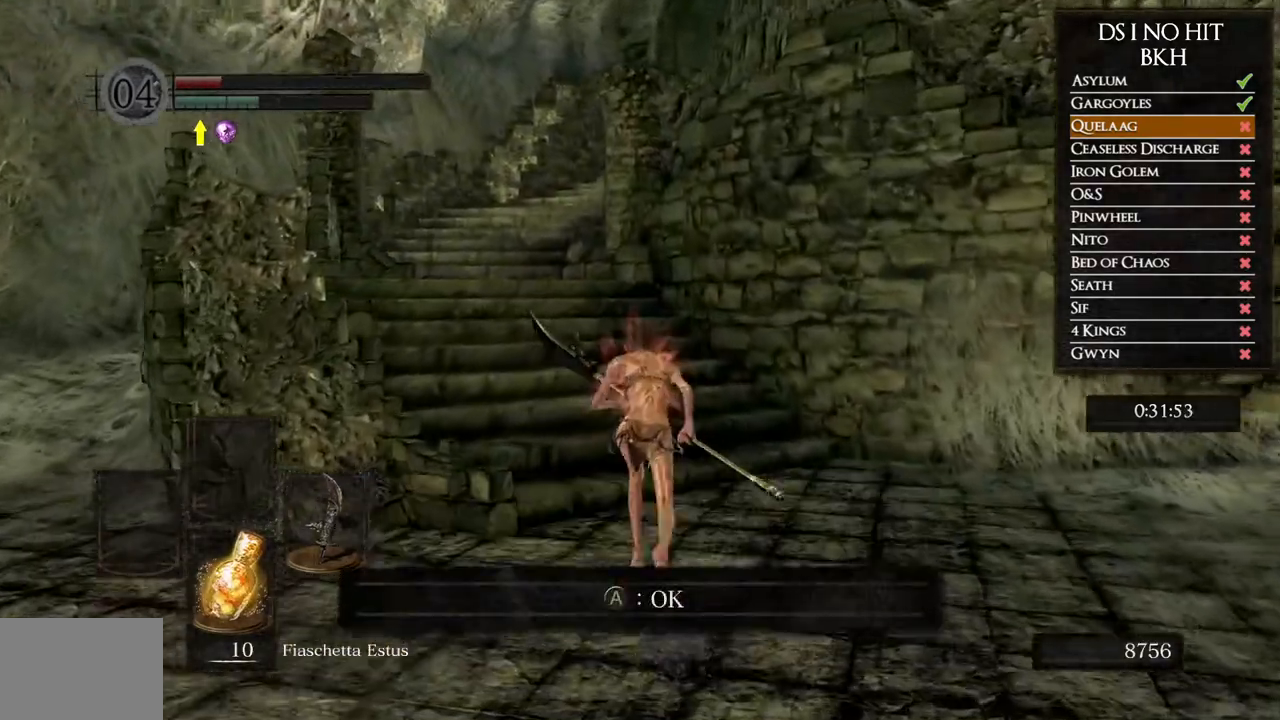
{"buttons": ["B"], "left_stick": "up", "right_stick": "center", "events": [[83, "A", "up"]]}
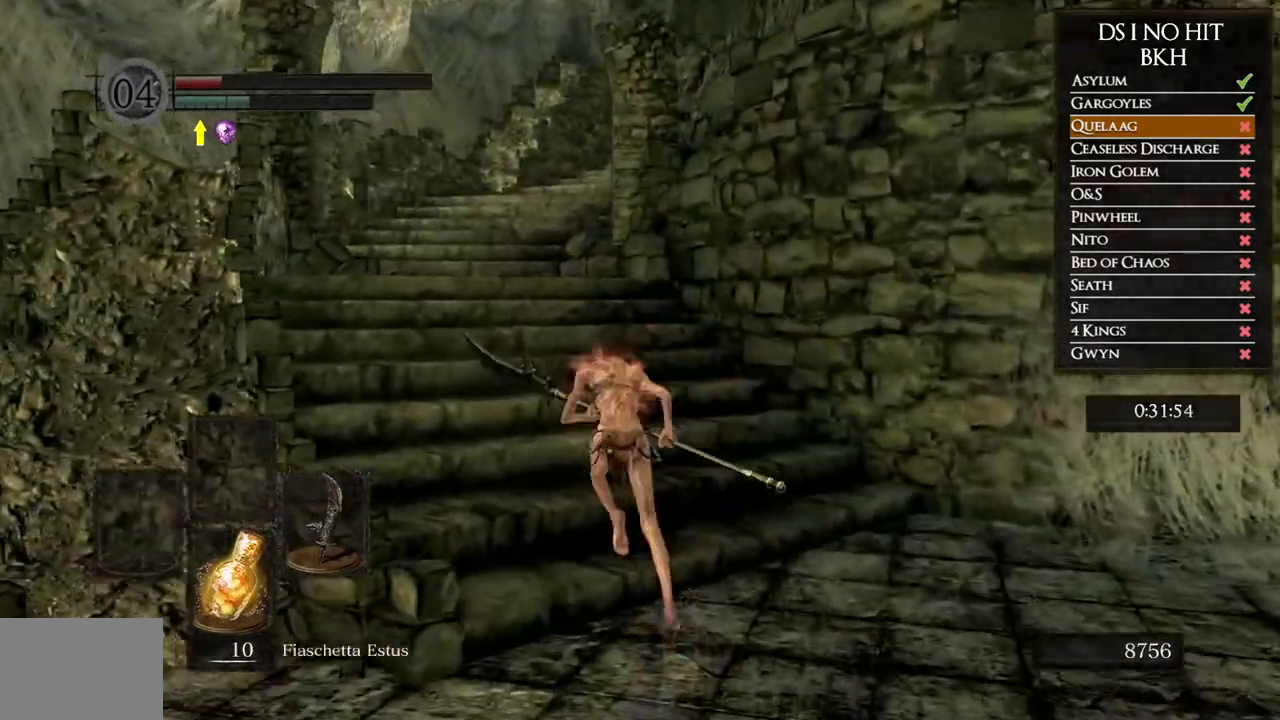
{"buttons": ["B"], "left_stick": "up", "right_stick": "center", "events": []}
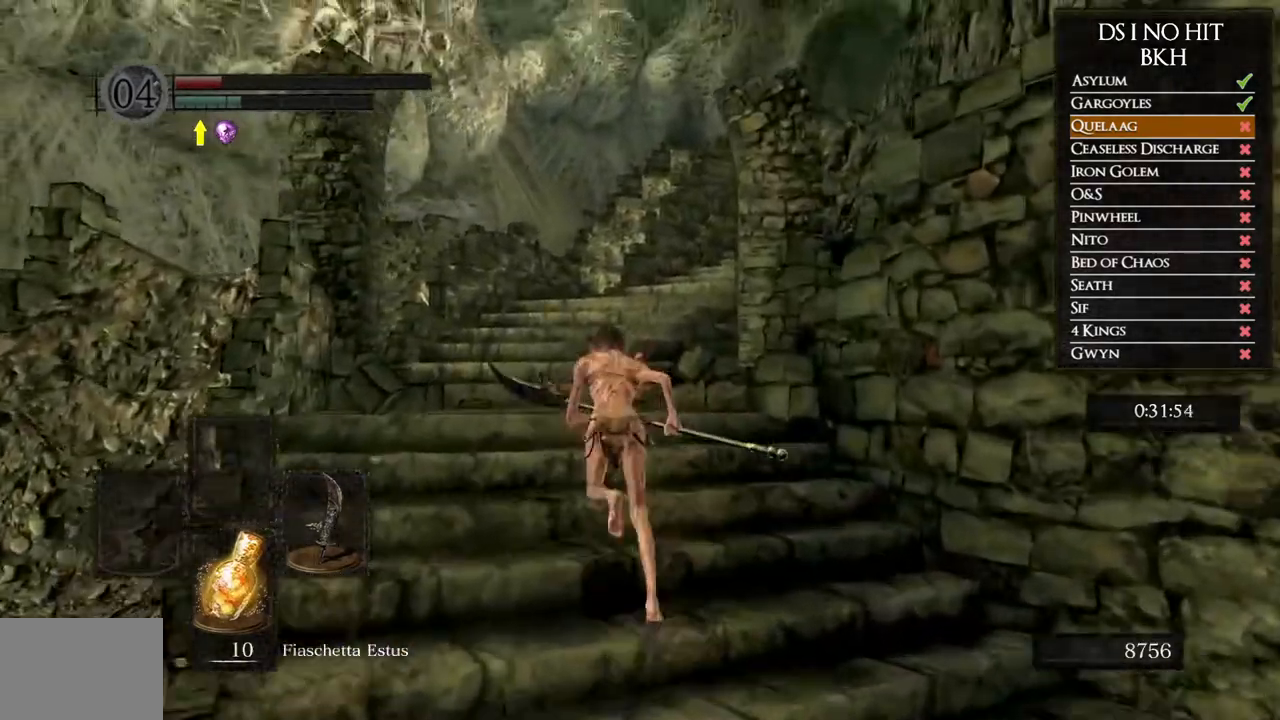
{"buttons": ["B"], "left_stick": "up", "right_stick": "center", "events": []}
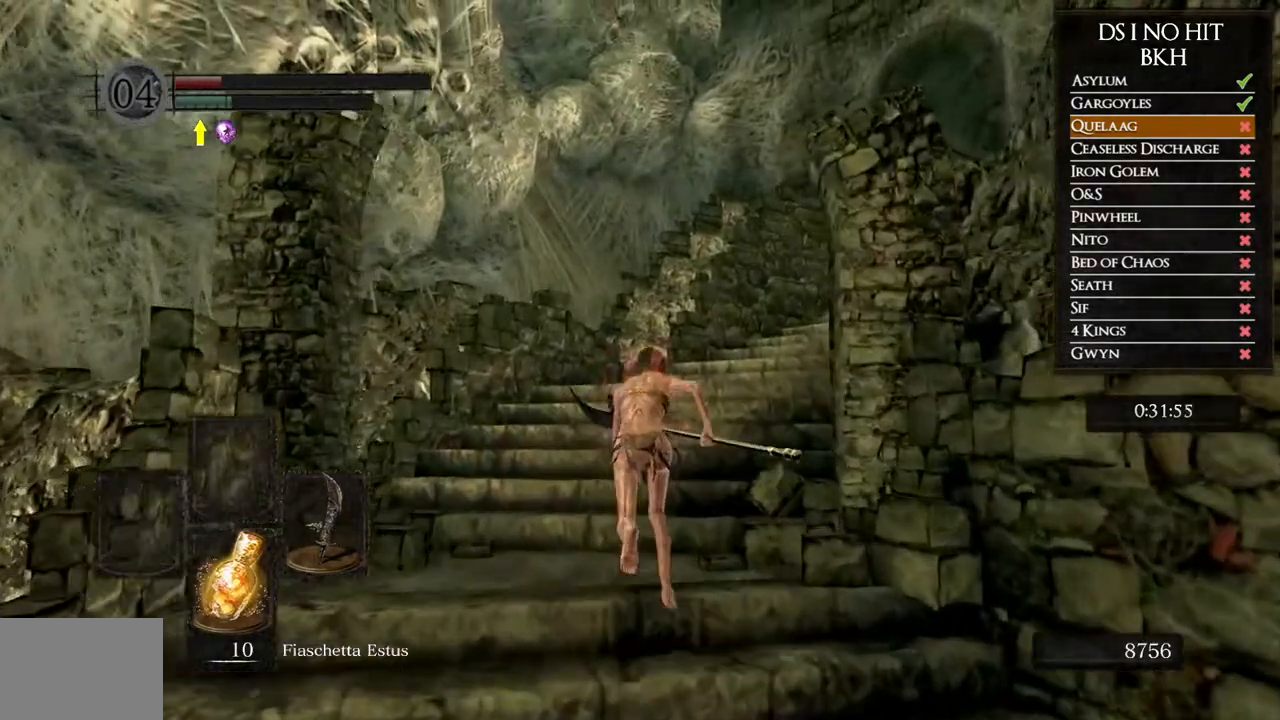
{"buttons": ["B"], "left_stick": "up", "right_stick": "center", "events": []}
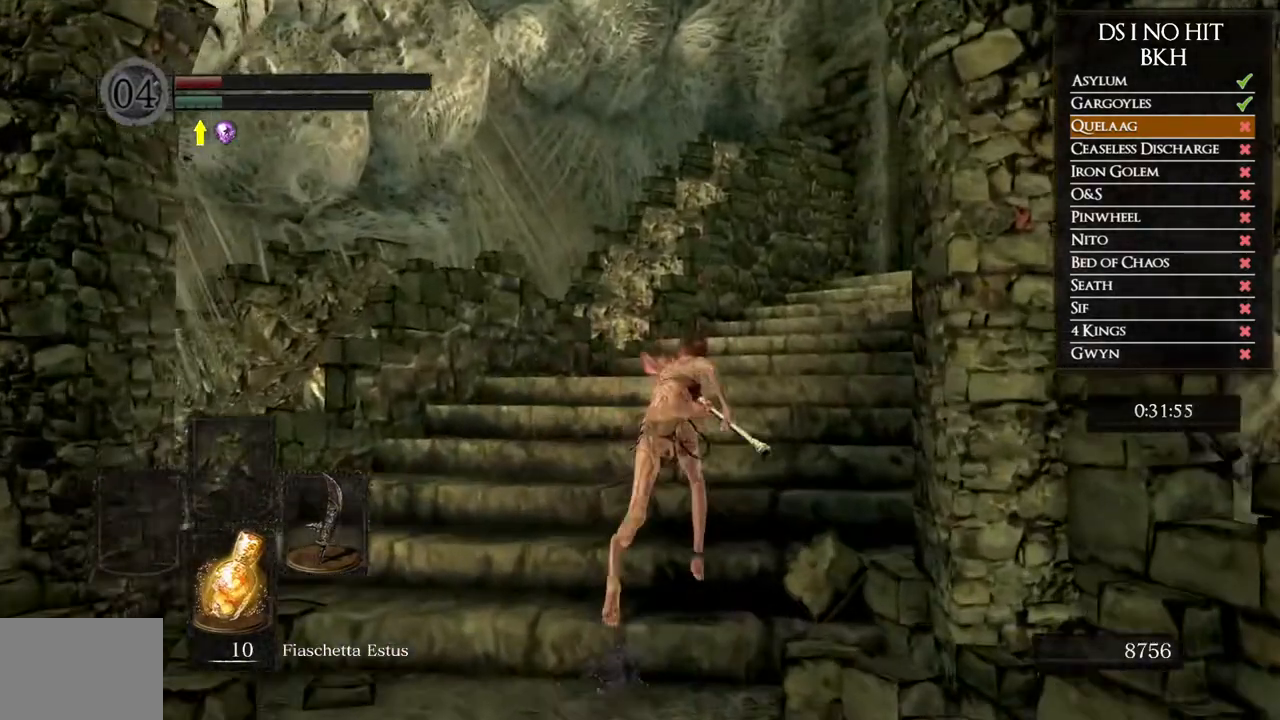
{"buttons": ["B"], "left_stick": "up", "right_stick": "center", "events": []}
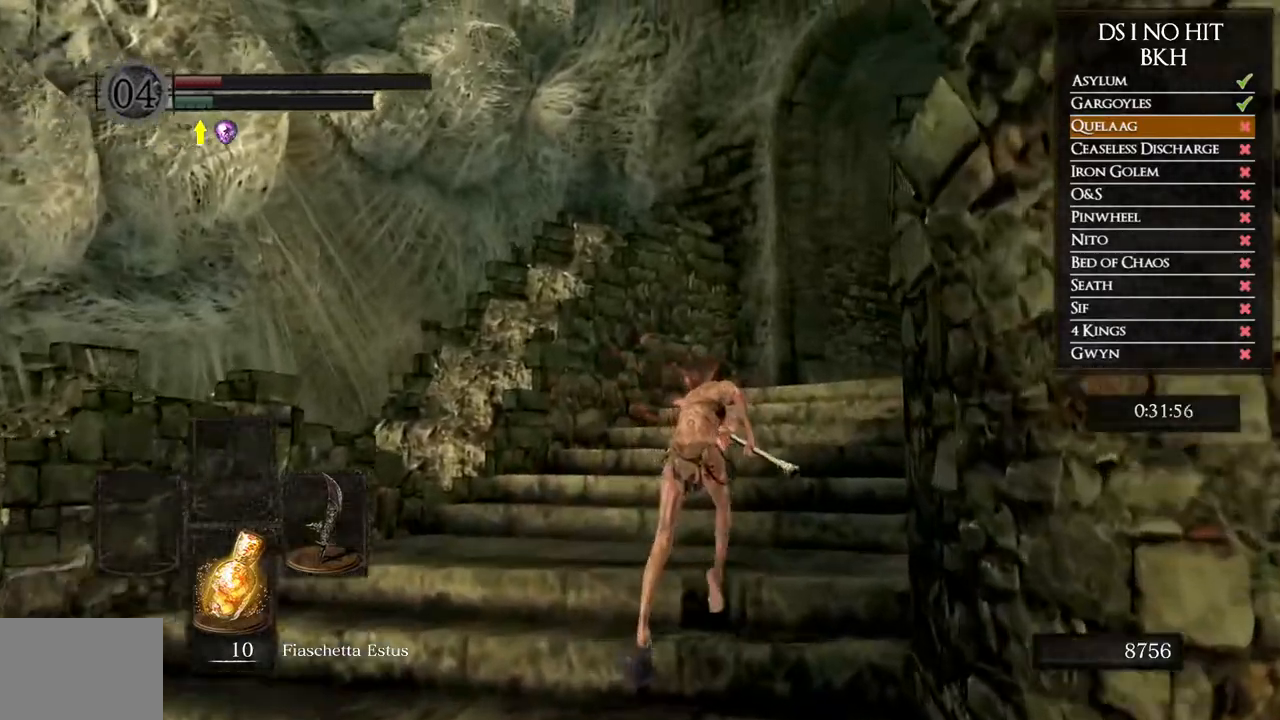
{"buttons": [], "left_stick": "up", "right_stick": "down-right", "events": [[250, "B", "up"], [383, "right_stick", "down-right"]]}
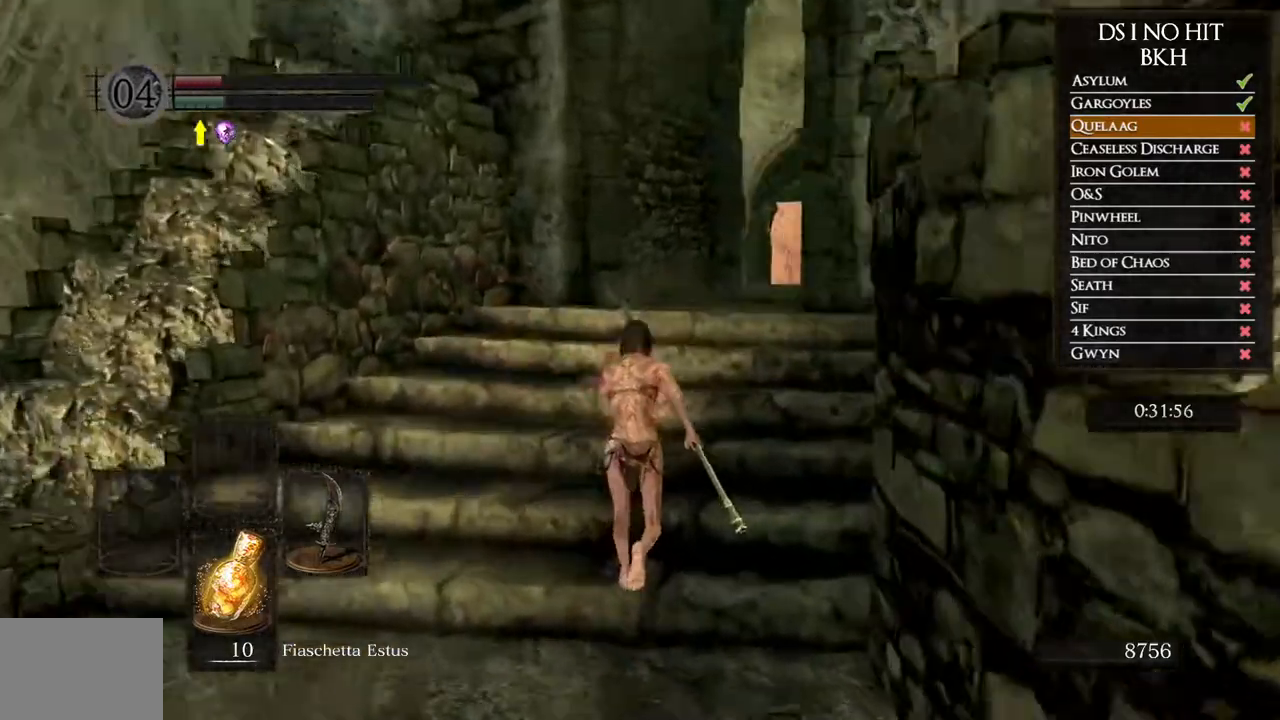
{"buttons": ["B"], "left_stick": "up", "right_stick": "center", "events": [[133, "right_stick", "center"], [217, "B", "down"]]}
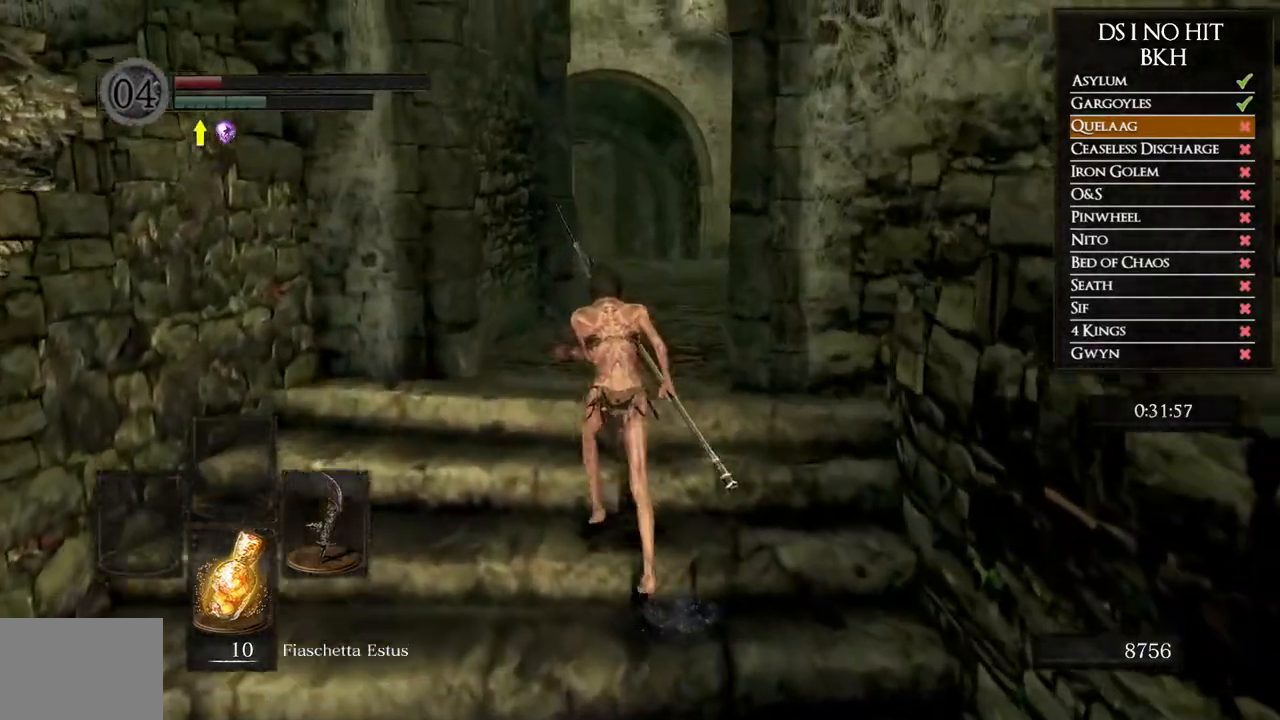
{"buttons": ["B"], "left_stick": "up", "right_stick": "center", "events": []}
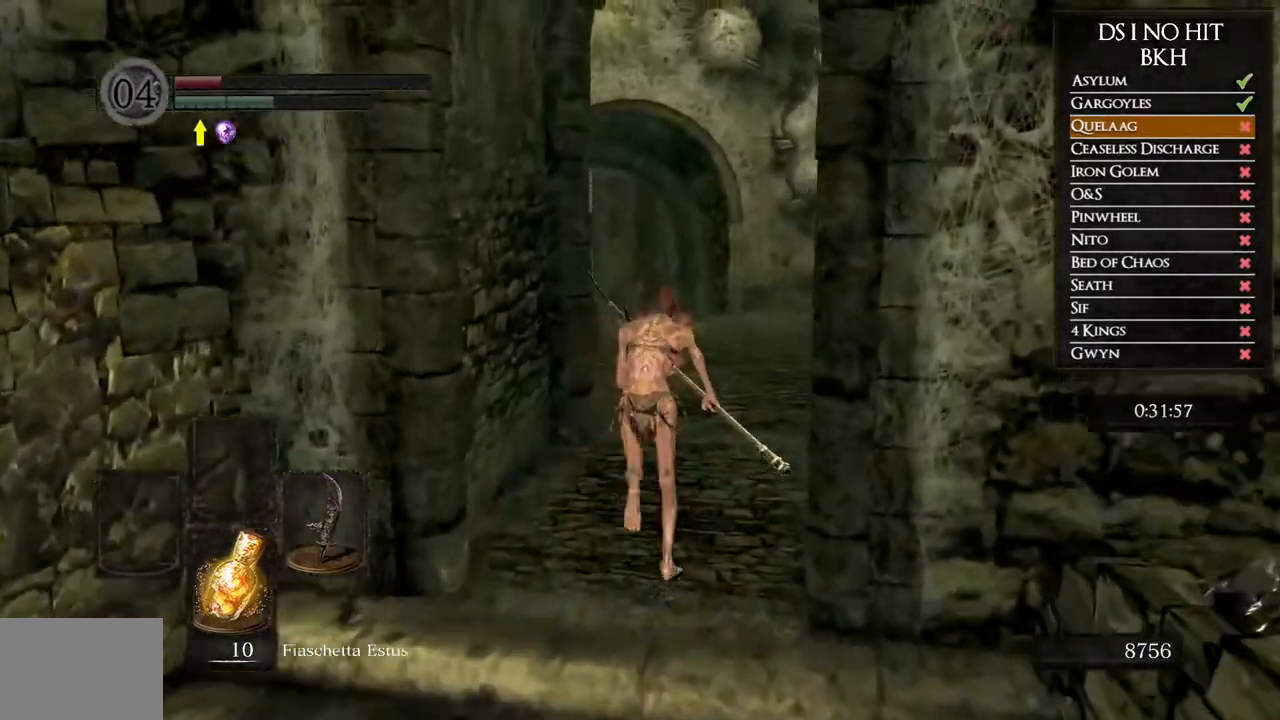
{"buttons": ["B"], "left_stick": "up", "right_stick": "center", "events": []}
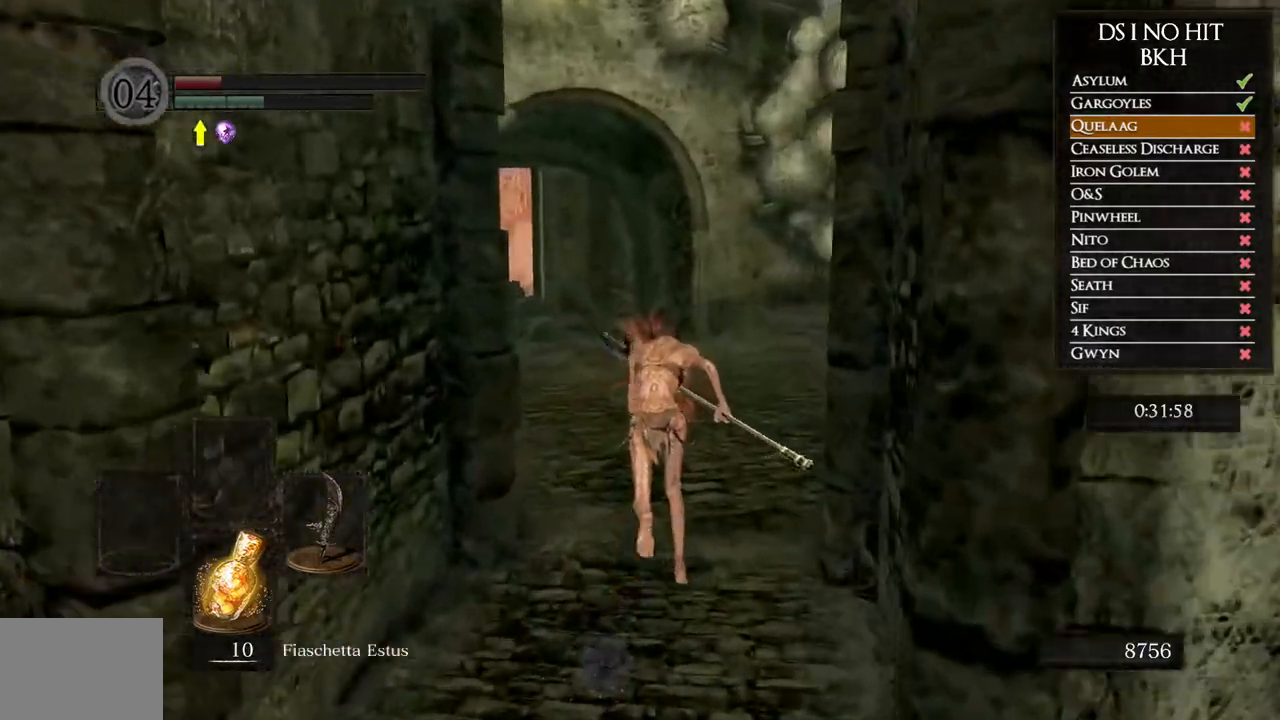
{"buttons": ["B"], "left_stick": "up", "right_stick": "center", "events": []}
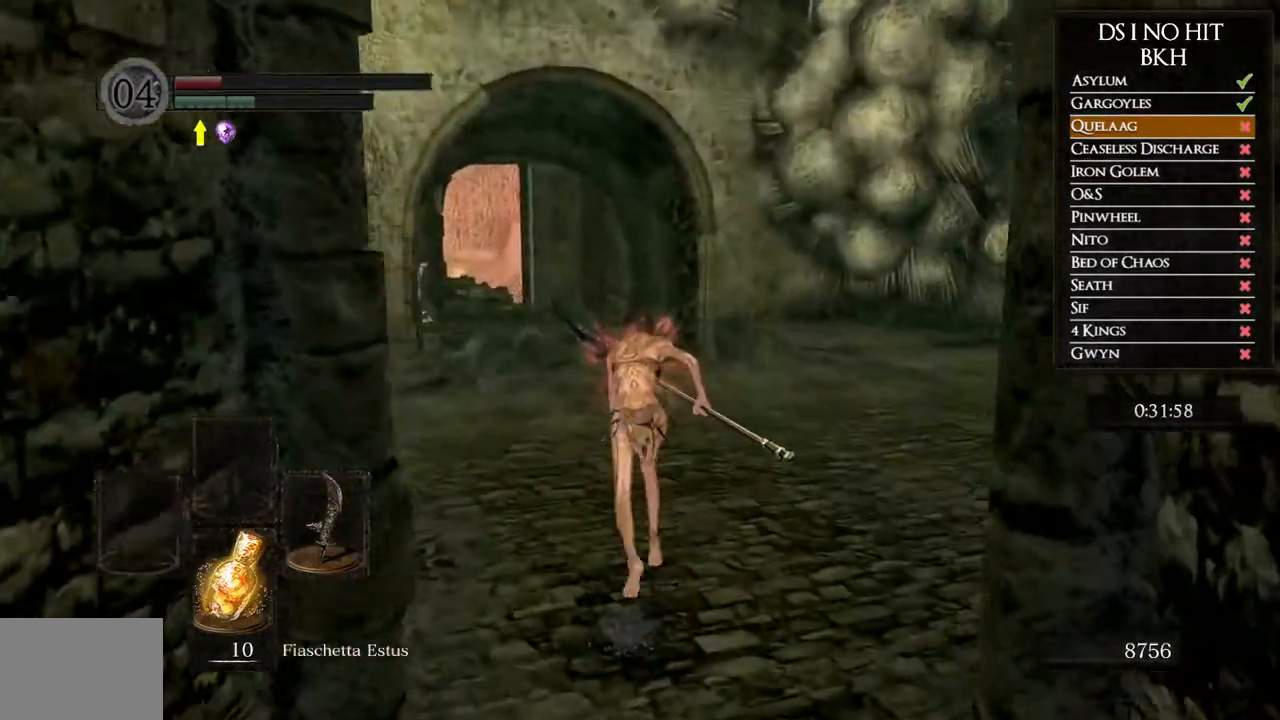
{"buttons": ["B"], "left_stick": "up", "right_stick": "center", "events": []}
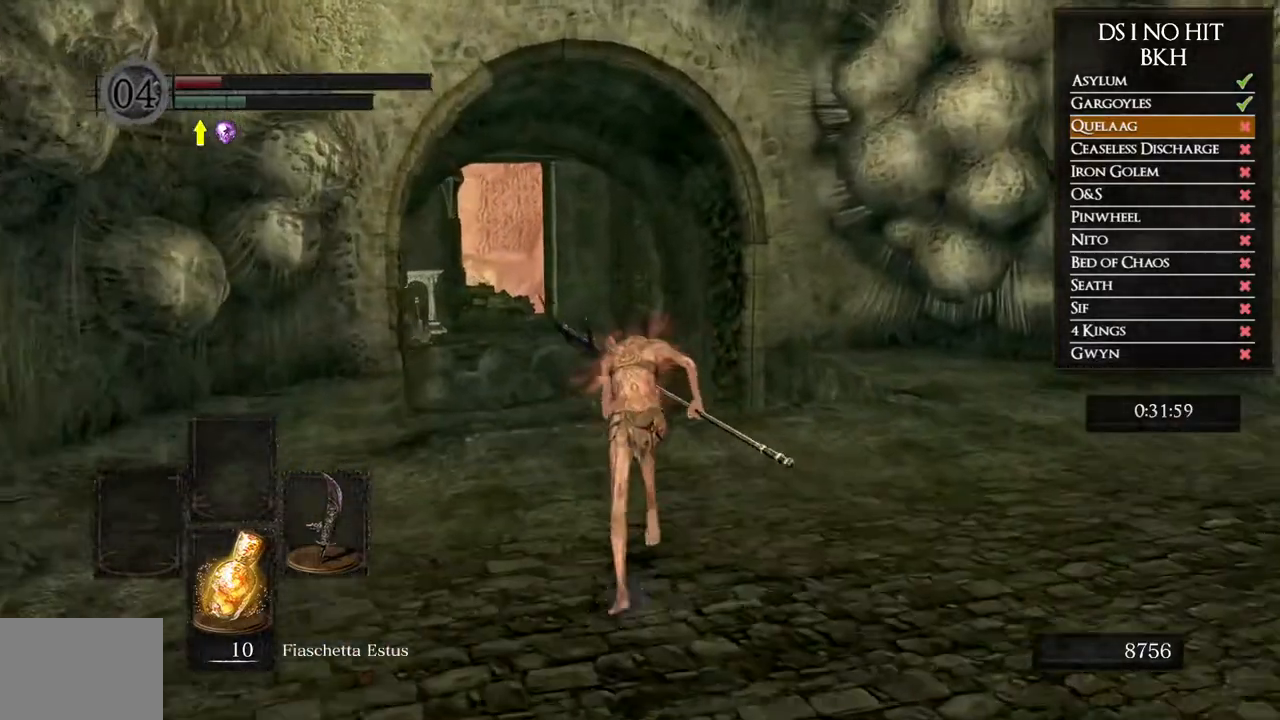
{"buttons": ["B"], "left_stick": "up", "right_stick": "center", "events": []}
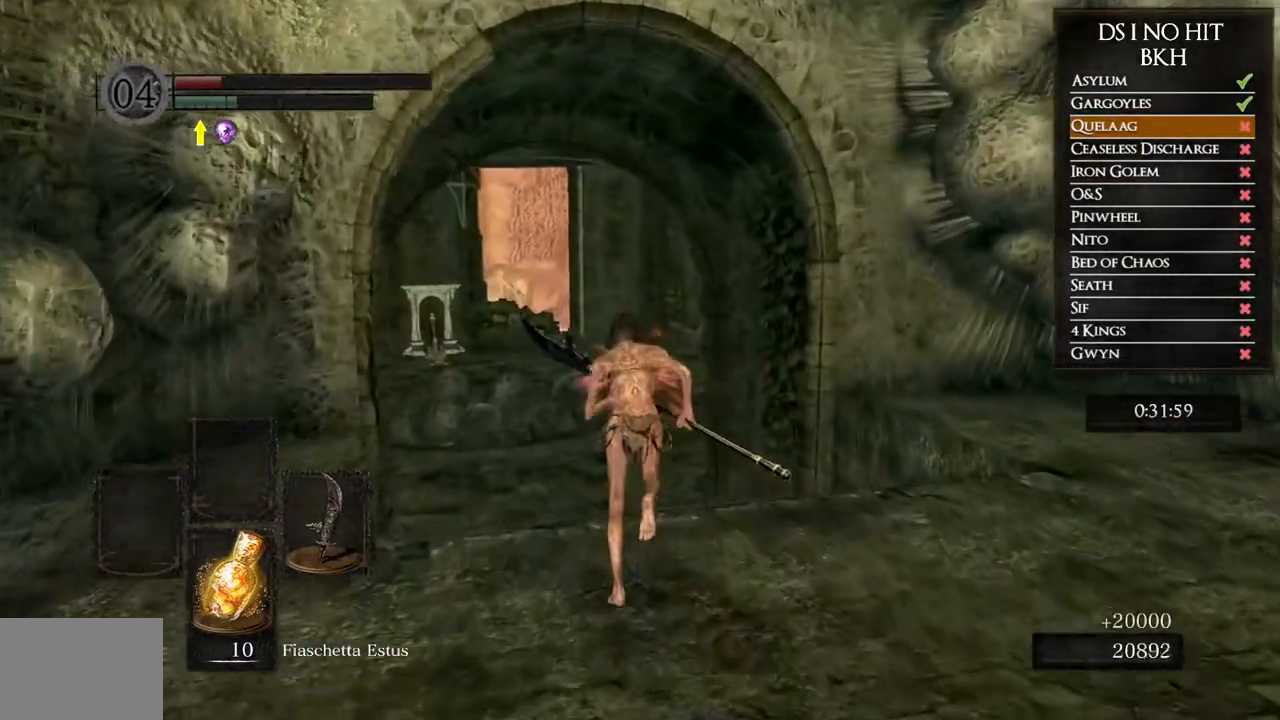
{"buttons": ["B"], "left_stick": "up", "right_stick": "center", "events": []}
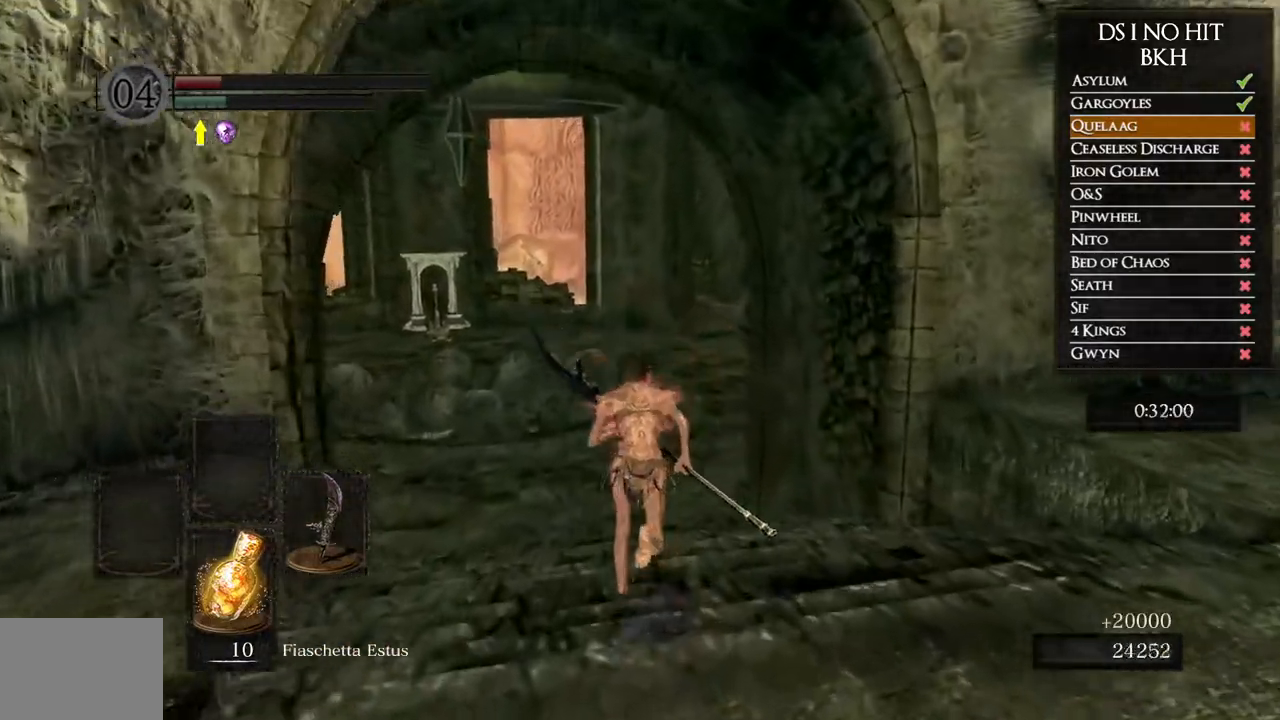
{"buttons": ["B"], "left_stick": "up", "right_stick": "center", "events": []}
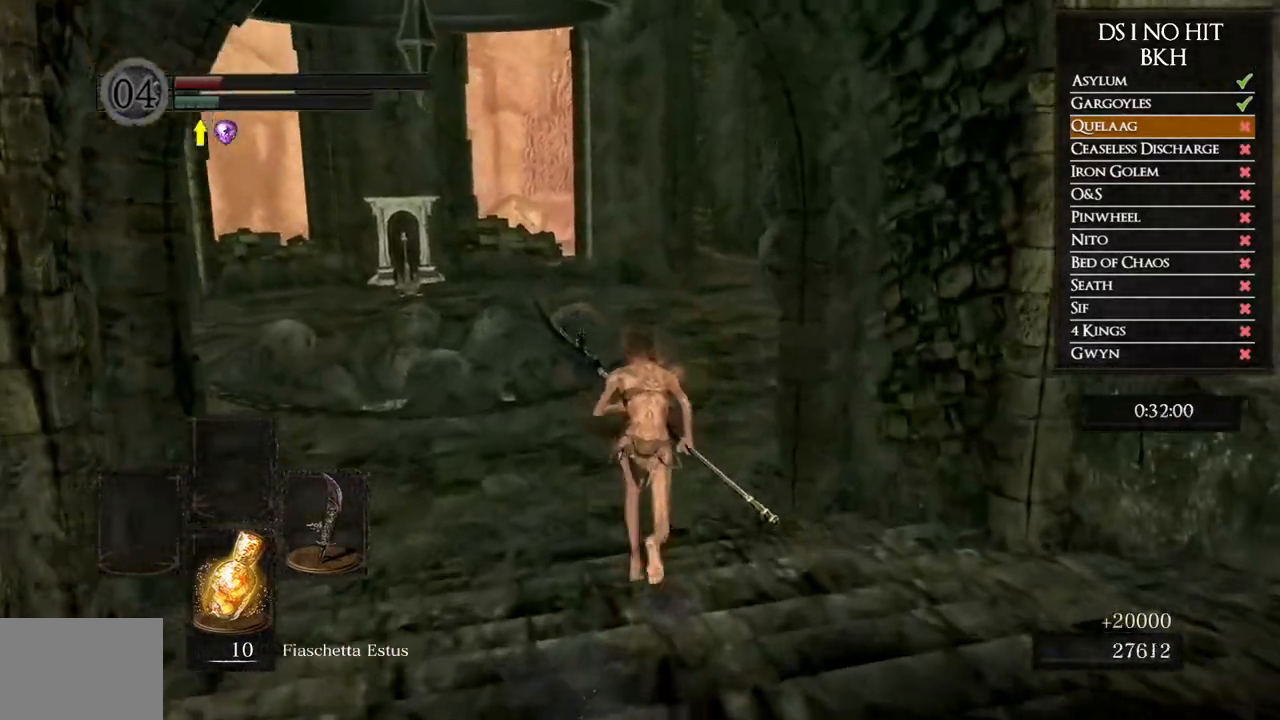
{"buttons": ["B"], "left_stick": "up", "right_stick": "center", "events": []}
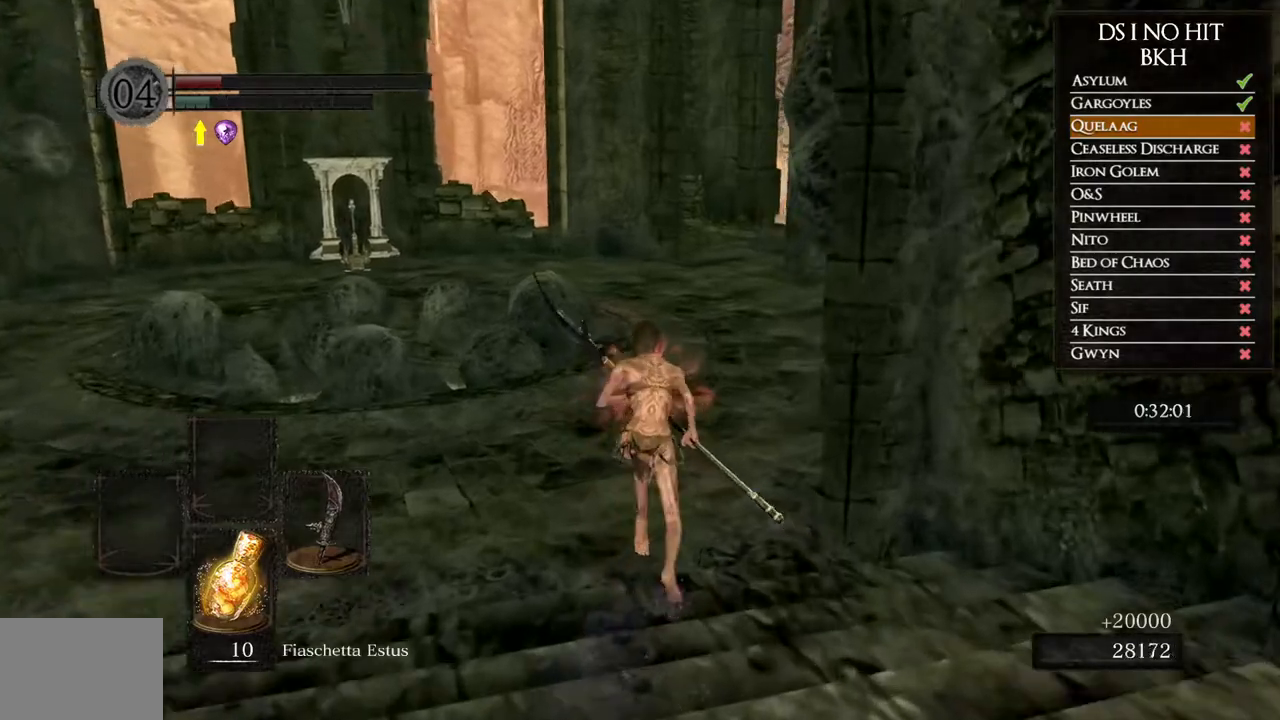
{"buttons": ["B"], "left_stick": "up", "right_stick": "center", "events": []}
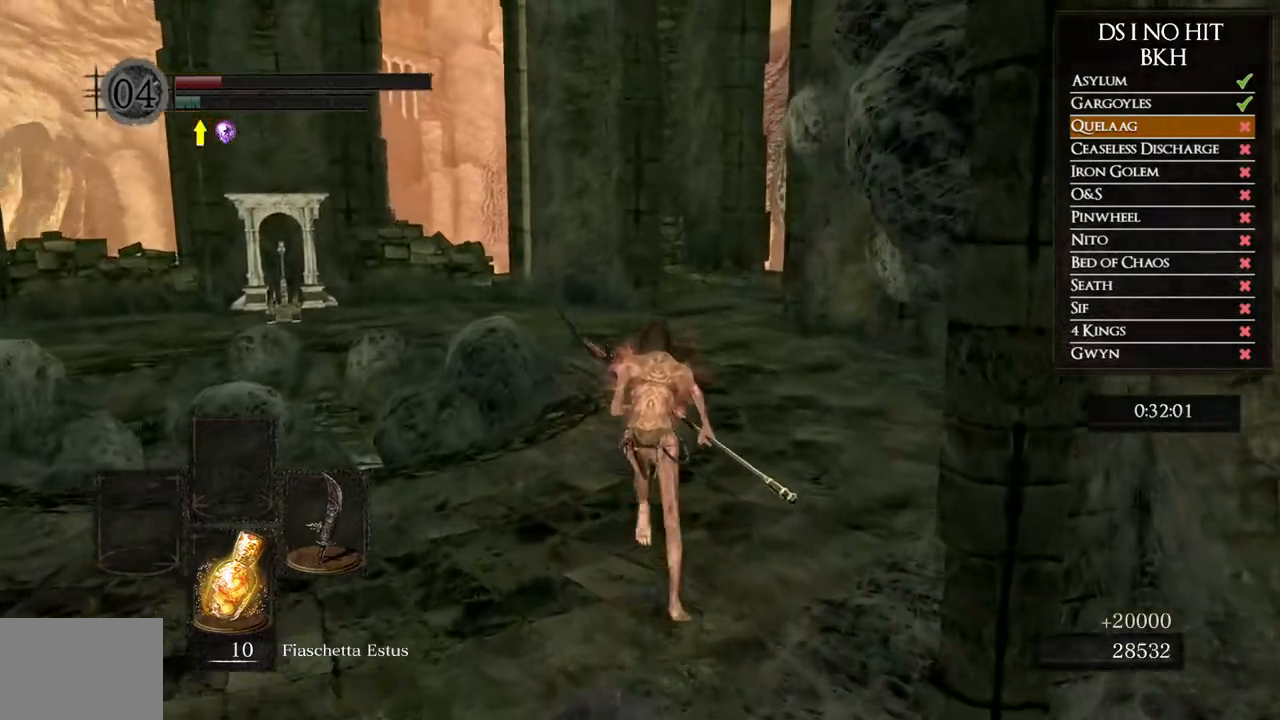
{"buttons": [], "left_stick": "up", "right_stick": "center", "events": [[450, "B", "up"]]}
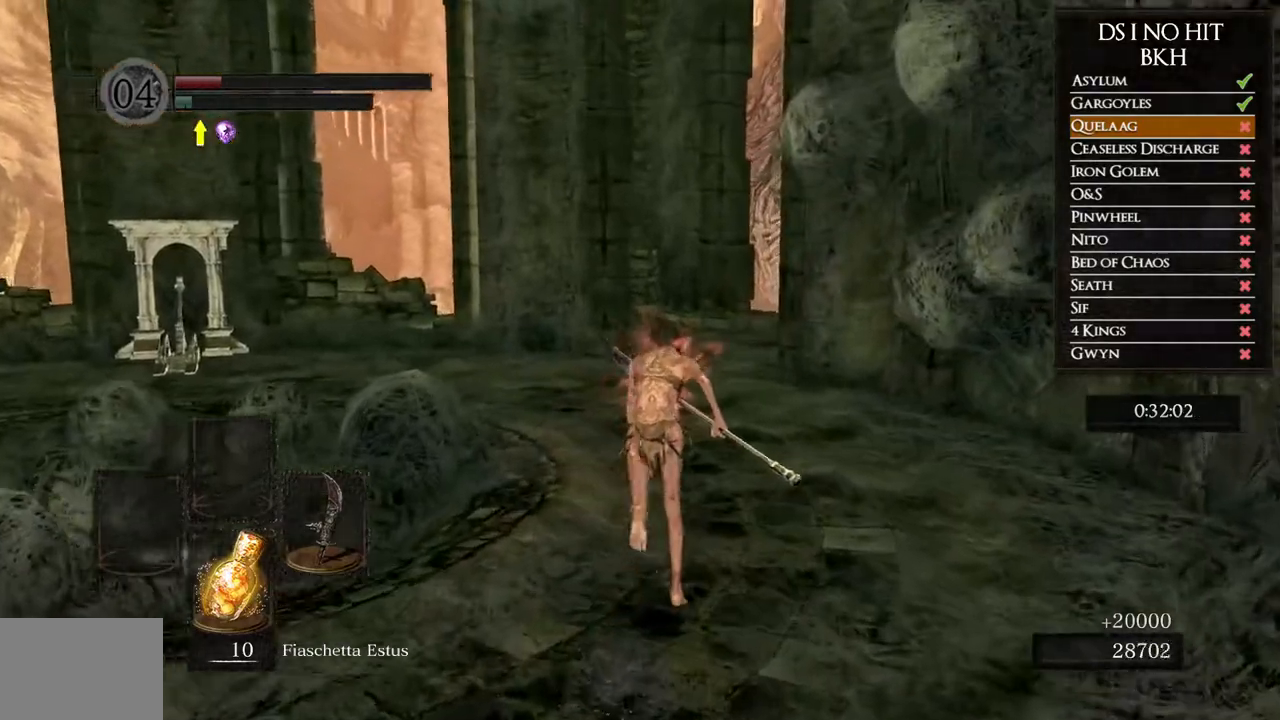
{"buttons": ["B"], "left_stick": "up", "right_stick": "center", "events": [[17, "right_stick", "down-left"], [150, "right_stick", "center"], [217, "B", "down"]]}
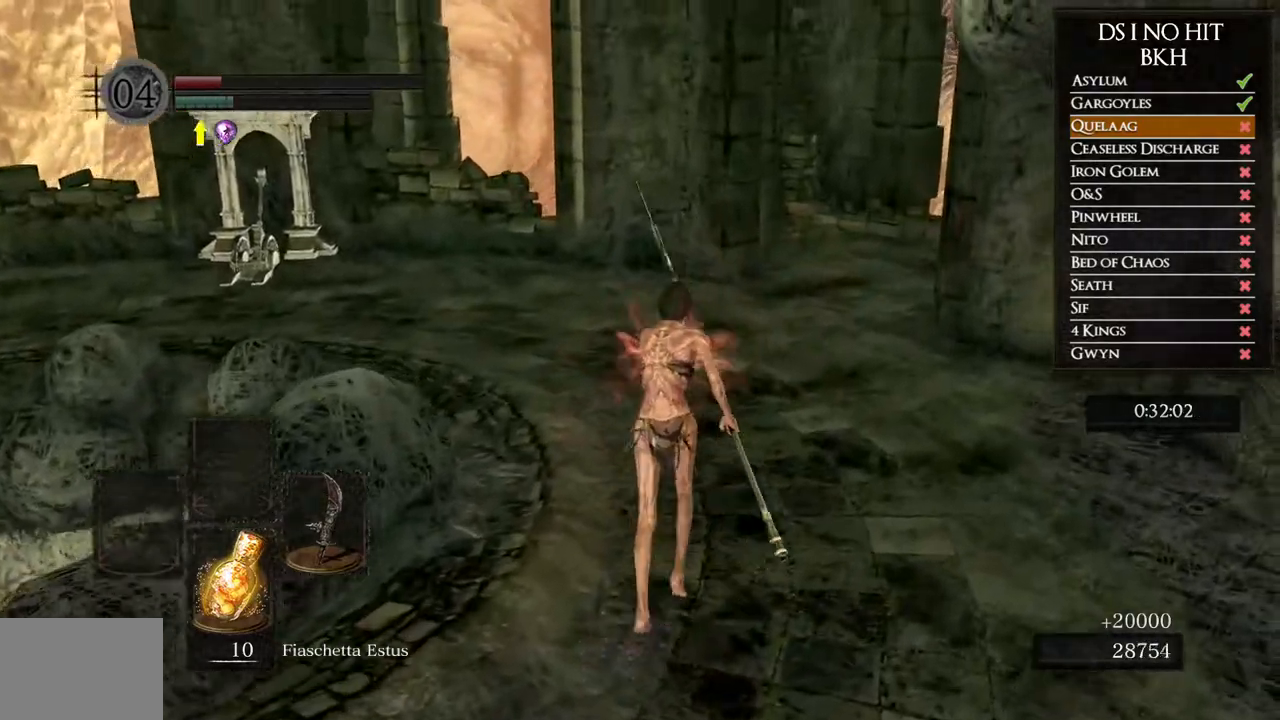
{"buttons": ["B"], "left_stick": "up", "right_stick": "center", "events": []}
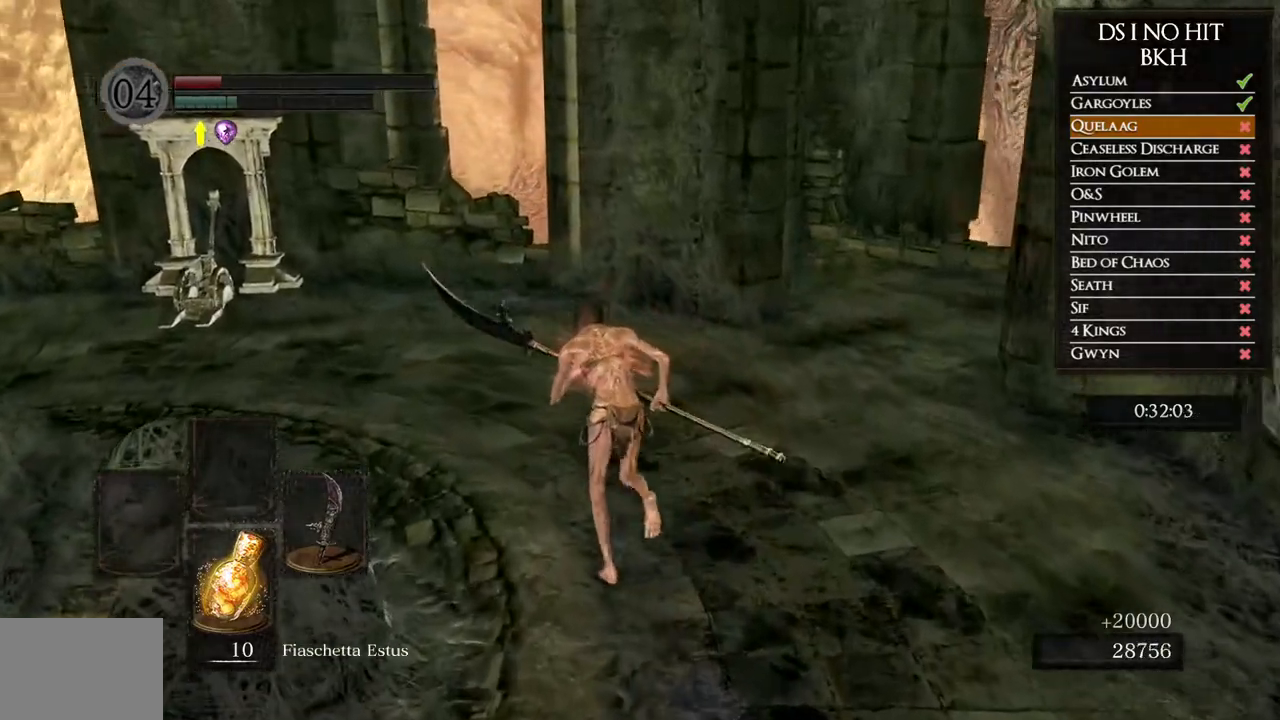
{"buttons": ["B"], "left_stick": "up-left", "right_stick": "center", "events": [[33, "left_stick", "up-left"]]}
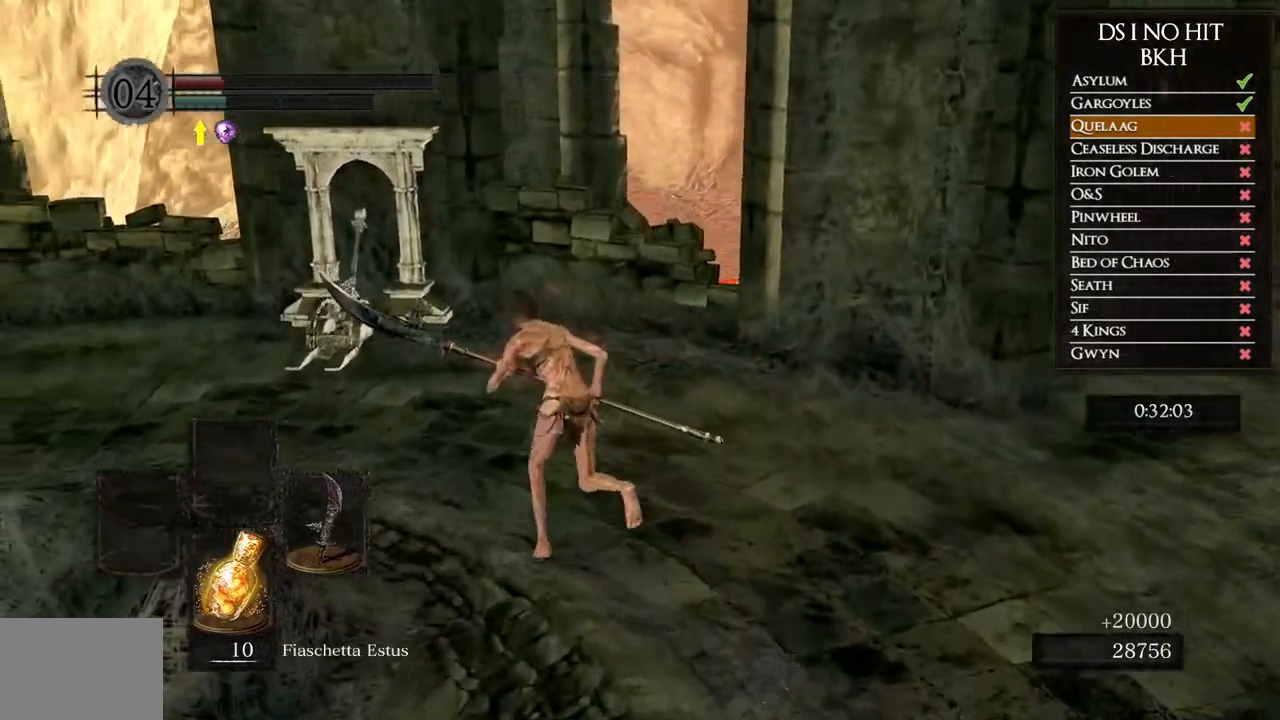
{"buttons": ["B"], "left_stick": "up-left", "right_stick": "center", "events": []}
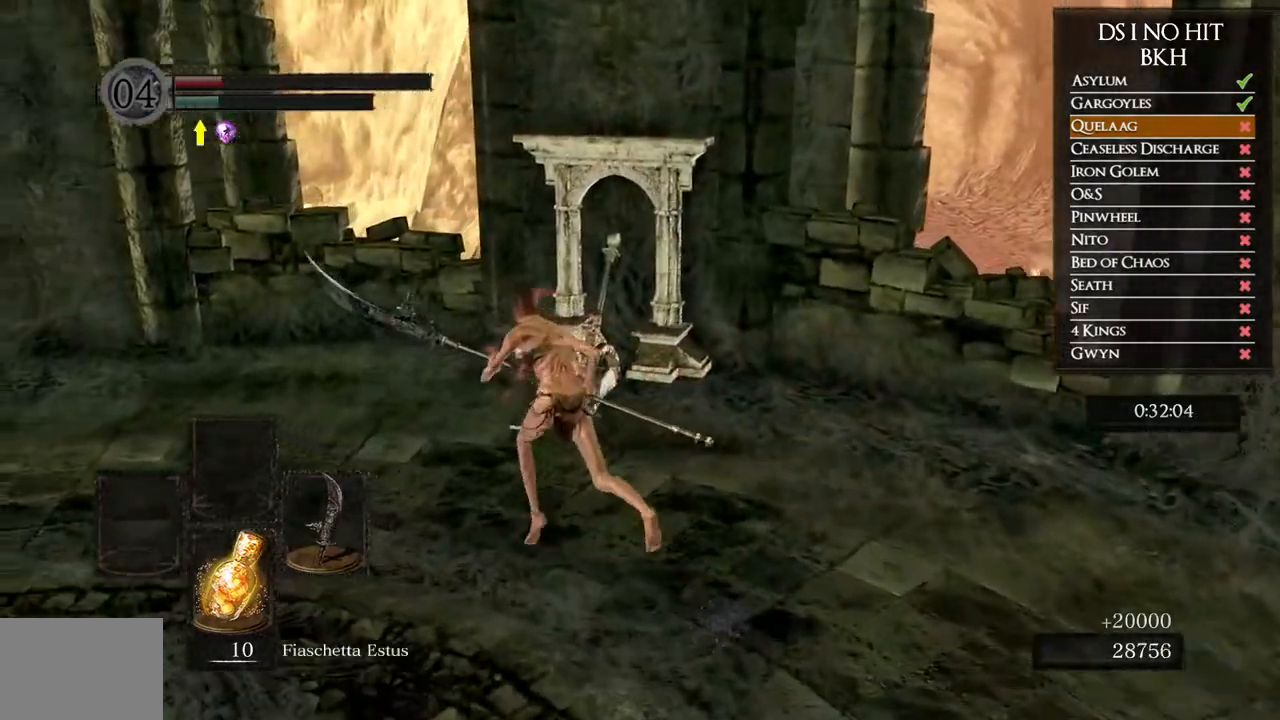
{"buttons": [], "left_stick": "center", "right_stick": "center", "events": [[117, "B", "up"], [117, "left_stick", "up"], [217, "A", "down"], [300, "A", "up"], [350, "A", "down"], [433, "A", "up"], [500, "left_stick", "center"]]}
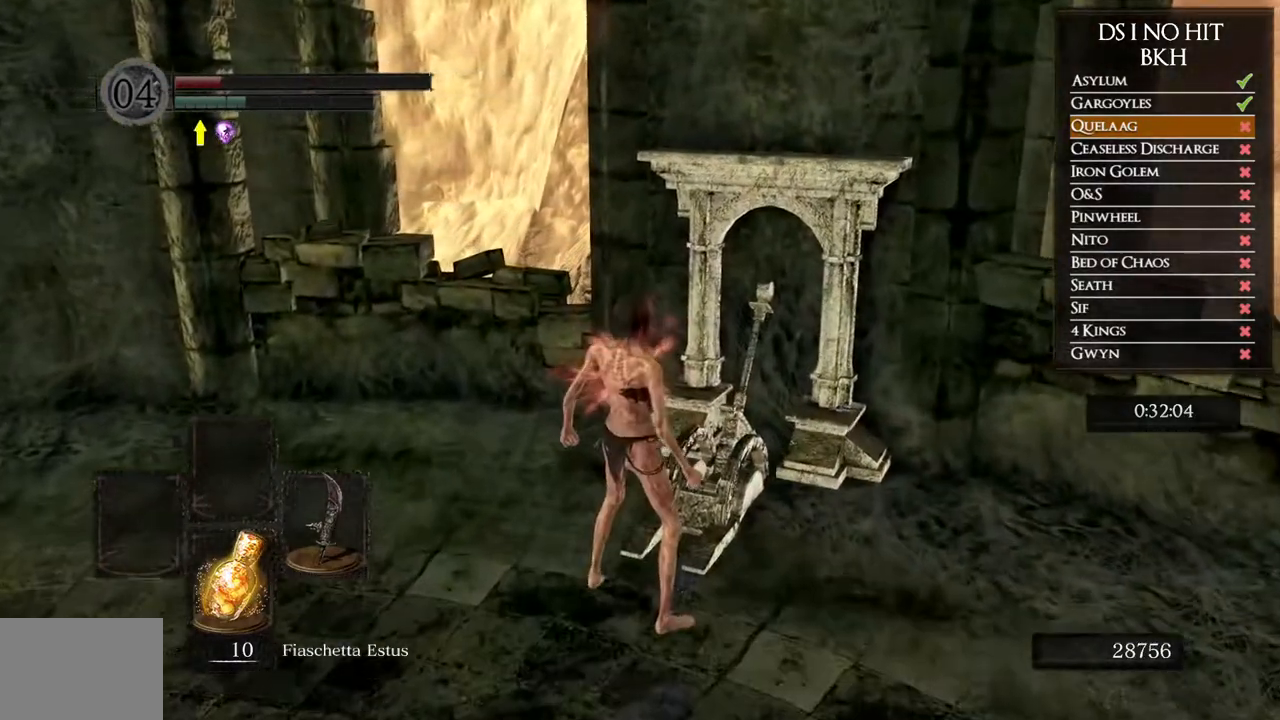
{"buttons": [], "left_stick": "center", "right_stick": "center", "events": [[17, "A", "down"], [67, "A", "up"], [167, "A", "down"], [217, "A", "up"], [300, "A", "down"], [400, "A", "up"]]}
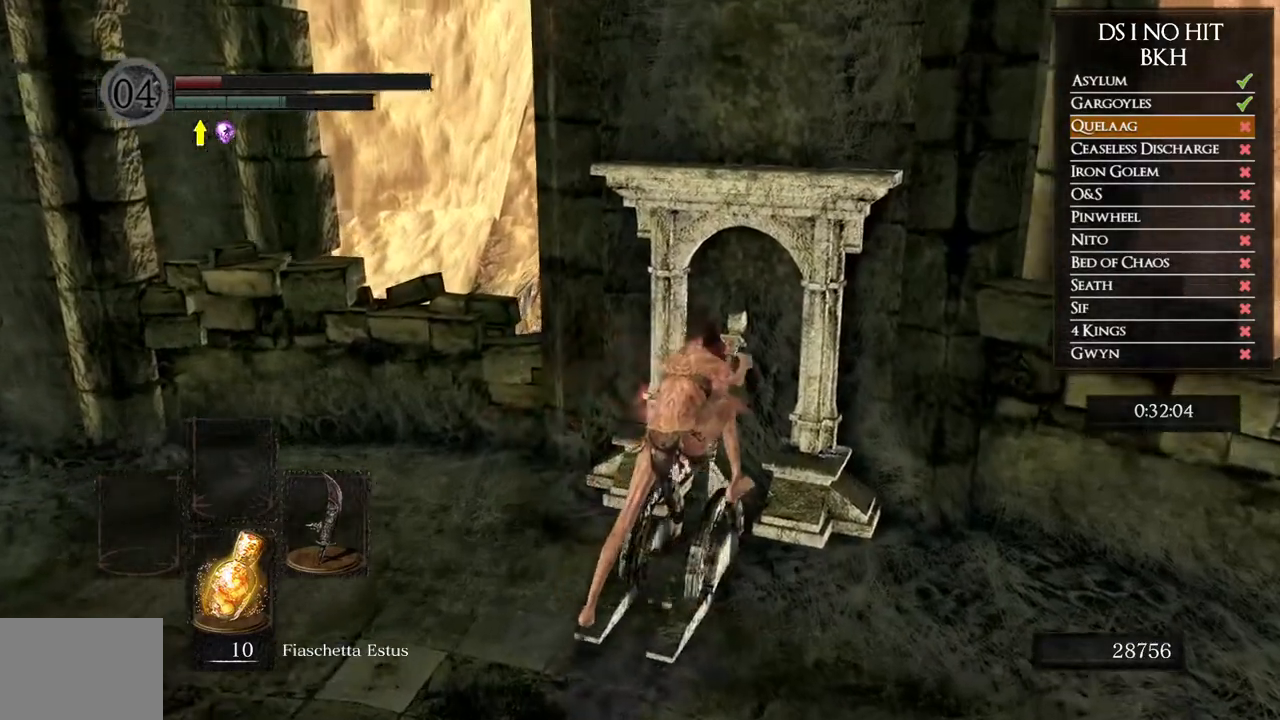
{"buttons": ["X"], "left_stick": "center", "right_stick": "center", "events": [[317, "X", "down"], [383, "X", "up"], [450, "X", "down"]]}
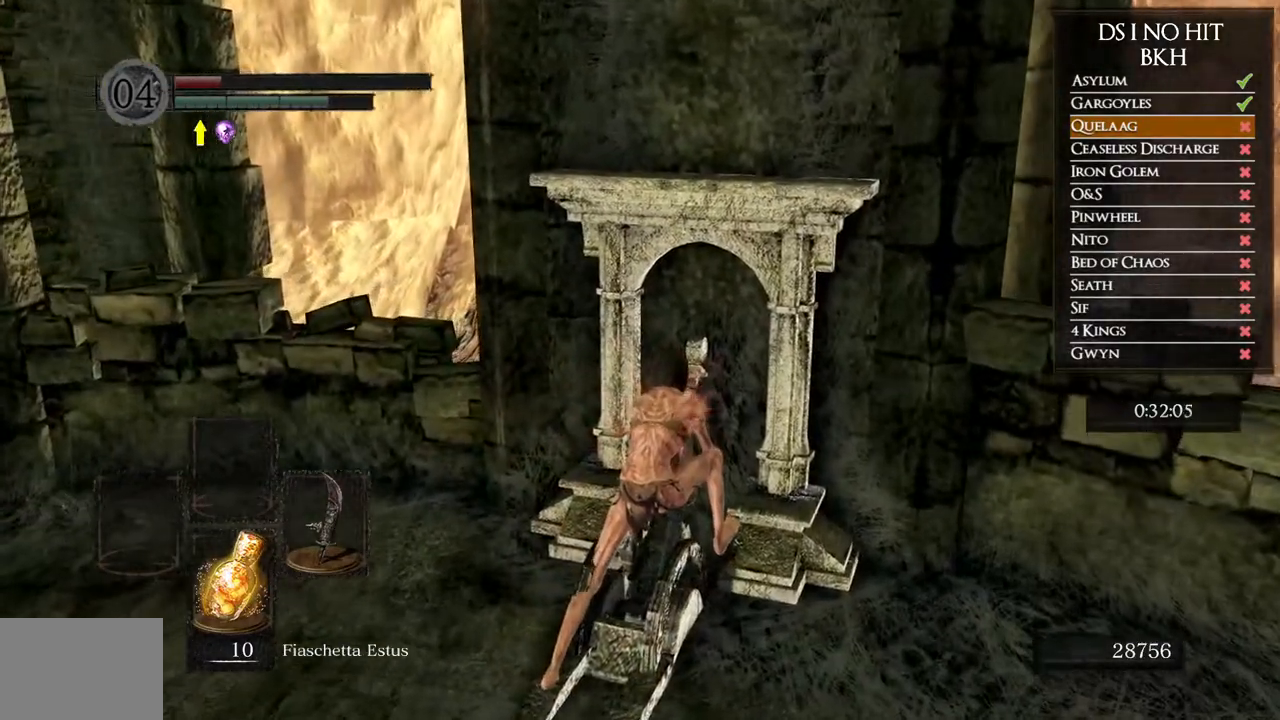
{"buttons": ["X"], "left_stick": "center", "right_stick": "center", "events": [[67, "X", "up"], [117, "X", "down"], [217, "X", "up"], [300, "X", "down"], [400, "X", "up"], [467, "X", "down"]]}
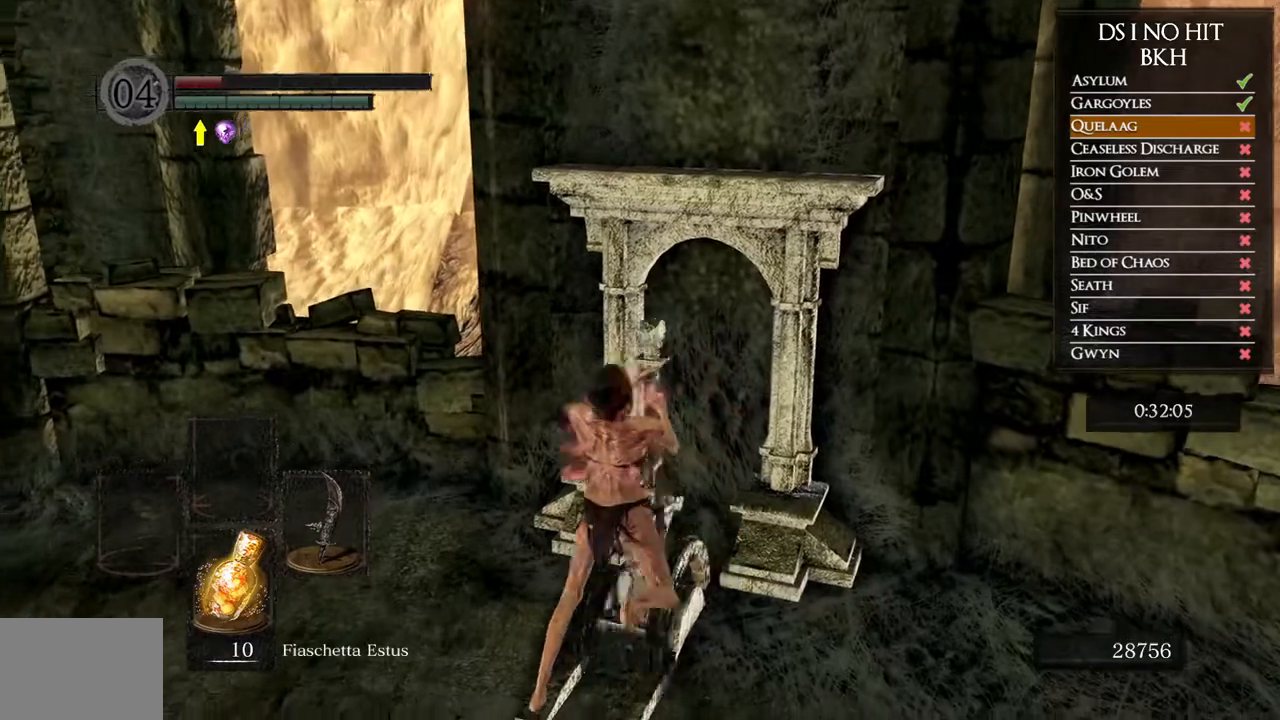
{"buttons": ["X"], "left_stick": "center", "right_stick": "center", "events": [[67, "X", "up"], [133, "X", "down"], [250, "X", "up"], [317, "X", "down"], [433, "X", "up"], [500, "X", "down"]]}
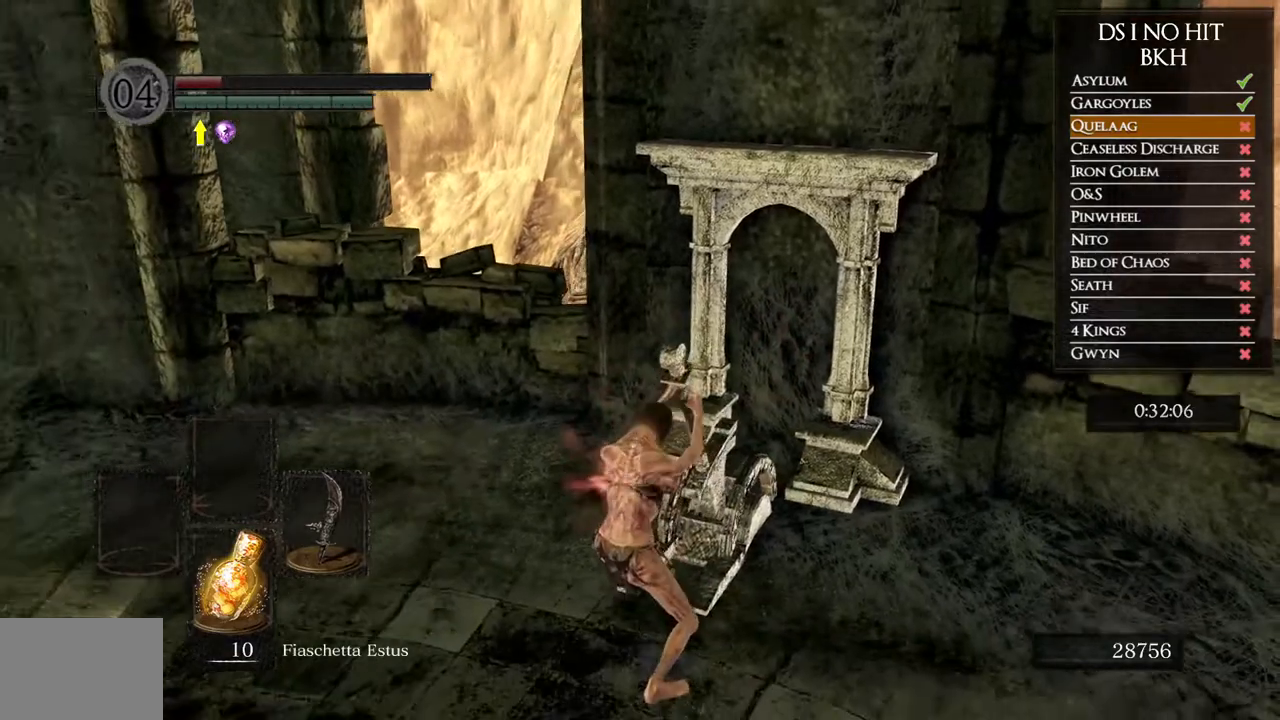
{"buttons": ["X"], "left_stick": "center", "right_stick": "center", "events": [[100, "X", "up"], [167, "X", "down"], [267, "X", "up"], [333, "X", "down"], [450, "X", "up"], [500, "X", "down"]]}
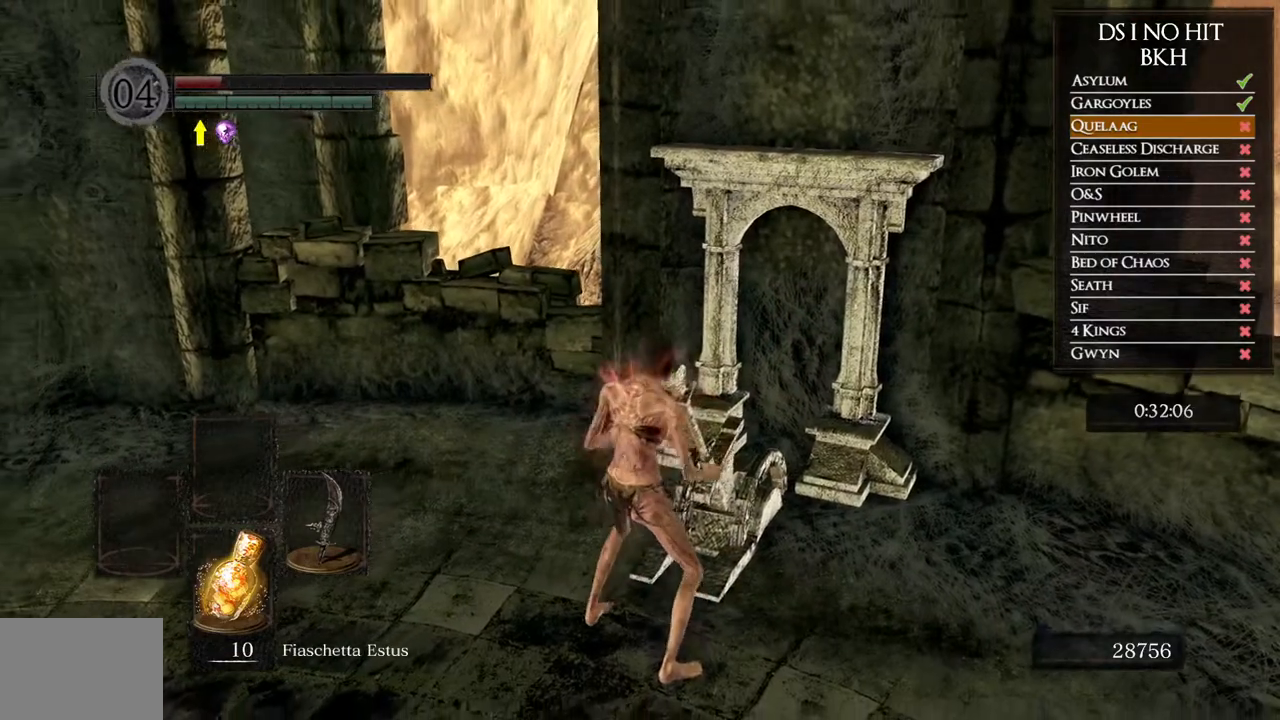
{"buttons": ["X"], "left_stick": "center", "right_stick": "center", "events": [[117, "X", "up"], [167, "X", "down"], [267, "X", "up"], [317, "X", "down"], [433, "X", "up"], [483, "X", "down"]]}